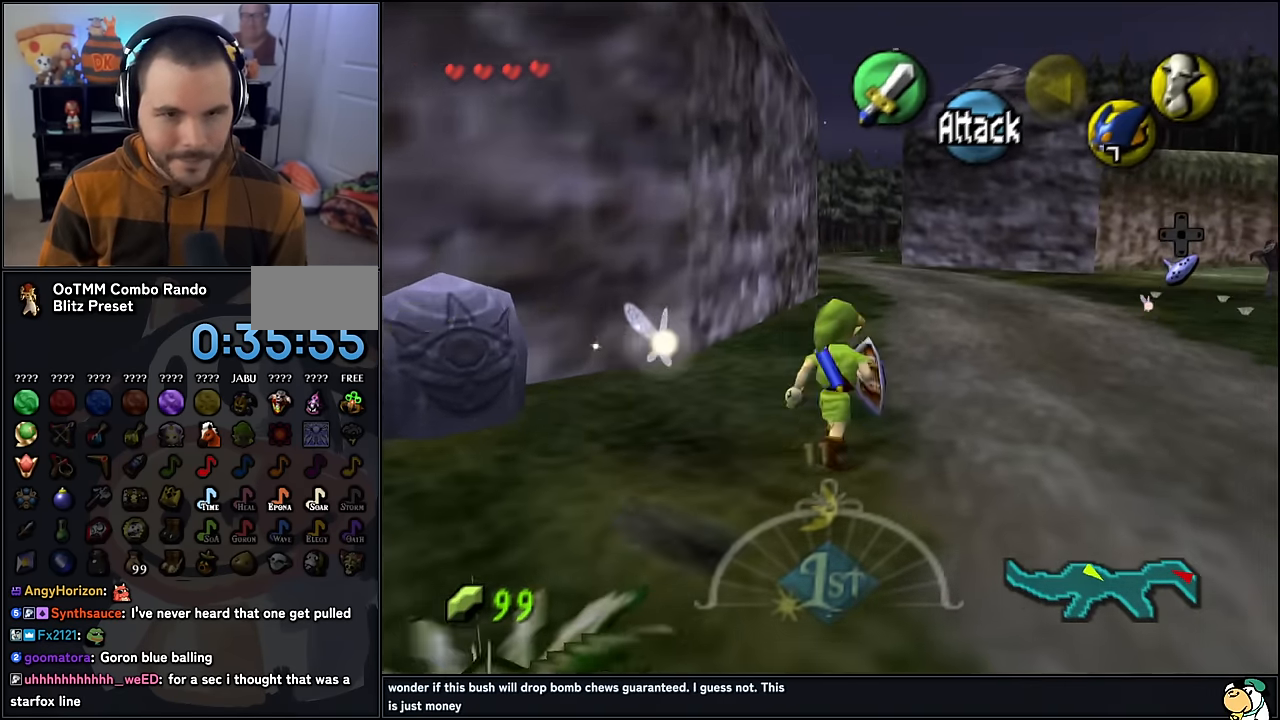
Gameplay with a controller (Nintendo layout); each line is a JSON object with the inputs held at the frame after it. "events" lists button and stick changes between this image and that frame as [ms after this image, input, new state], when the widget could be followed in between. Not read: L1 L3 R3.
{"buttons": [], "left_stick": "up", "events": []}
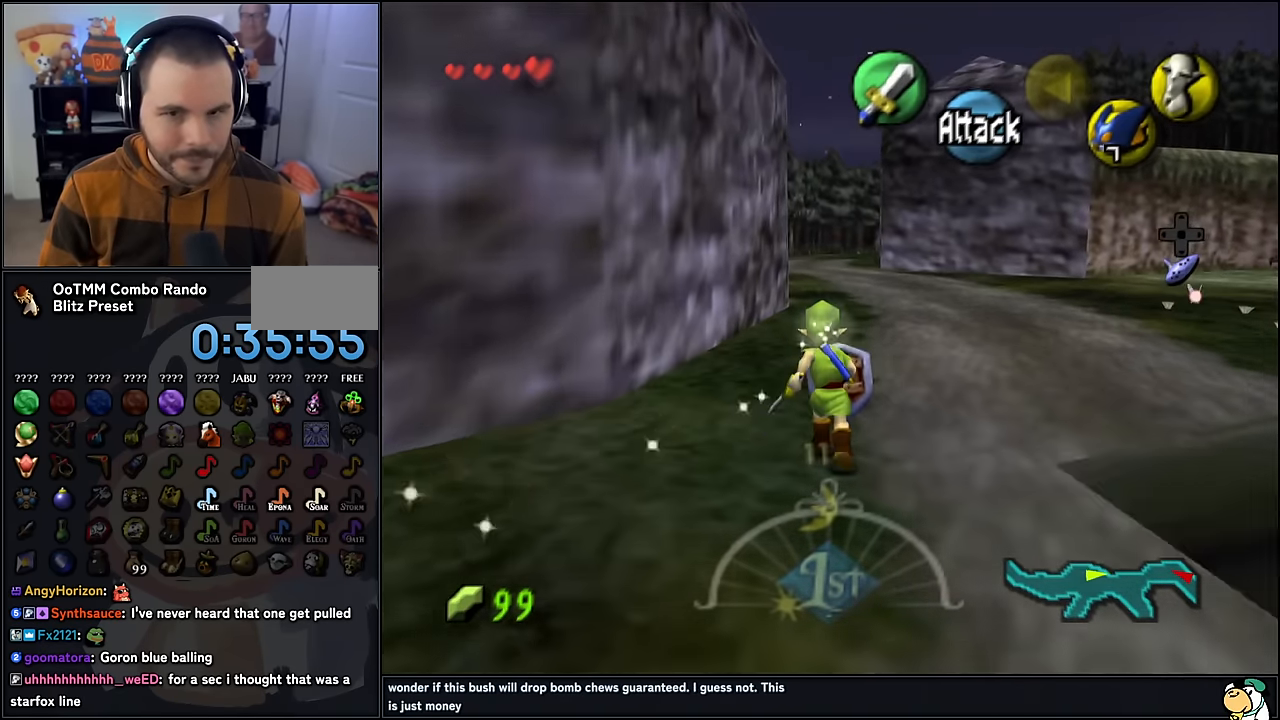
{"buttons": [], "left_stick": "up", "events": []}
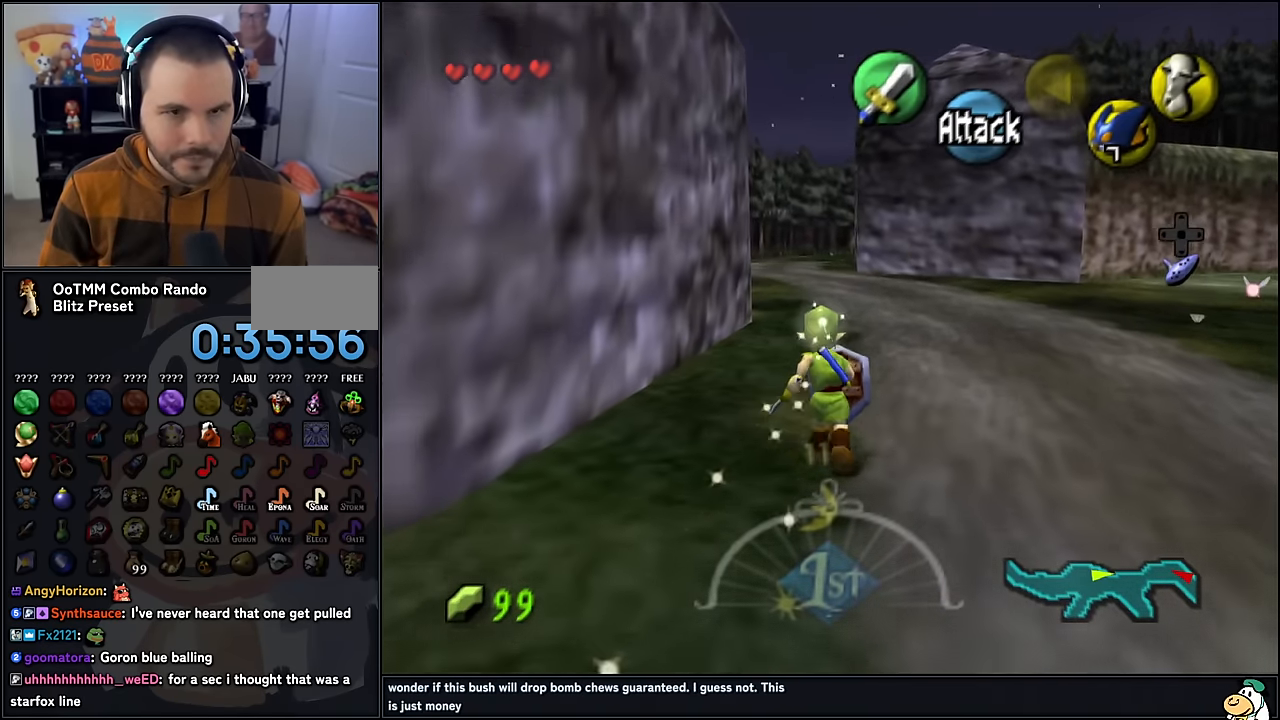
{"buttons": ["Z"], "left_stick": "center", "events": [[16, "left_stick", "center"], [183, "left_stick", "down"], [366, "left_stick", "center"], [383, "Z", "down"]]}
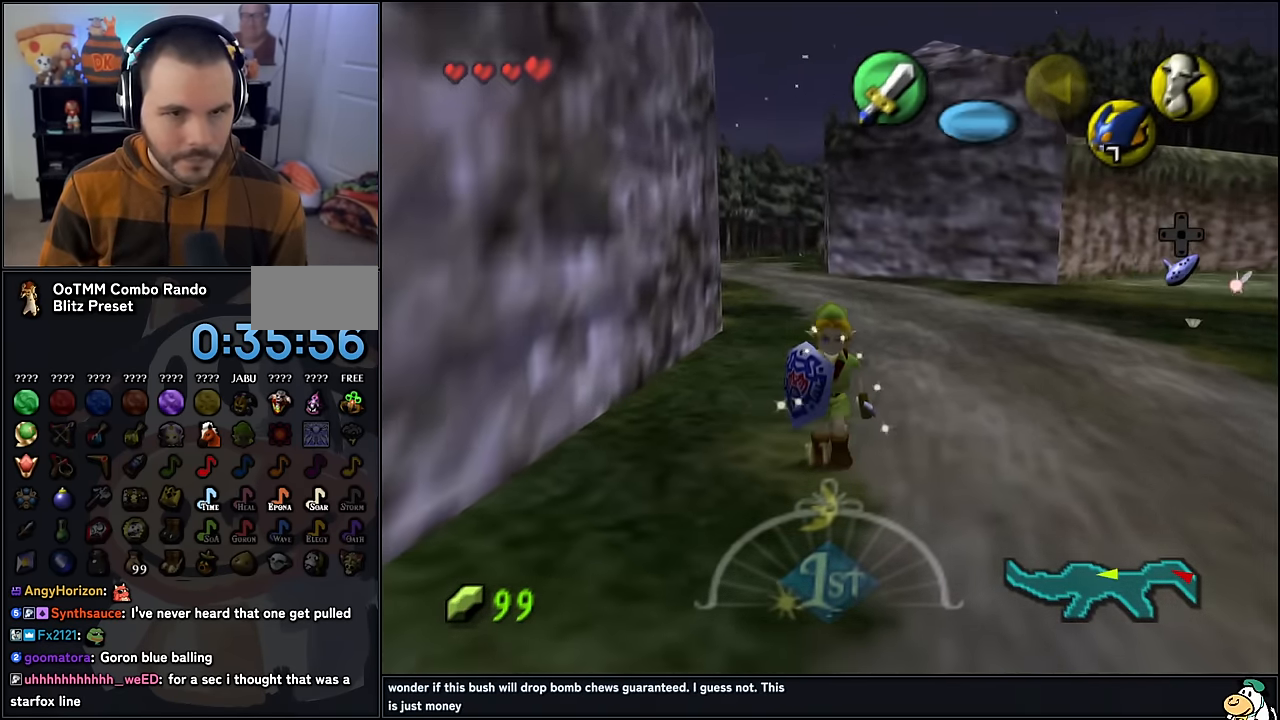
{"buttons": ["Z"], "left_stick": "down", "events": [[83, "left_stick", "down"]]}
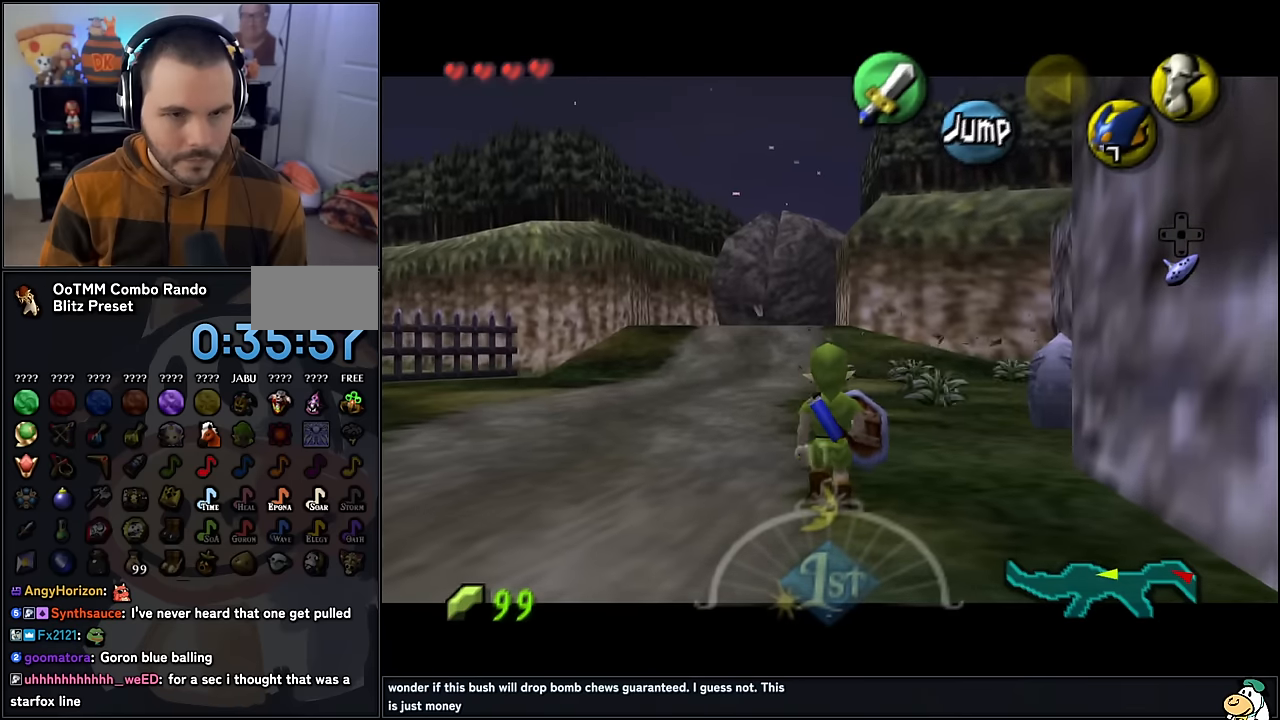
{"buttons": ["Z"], "left_stick": "down", "events": []}
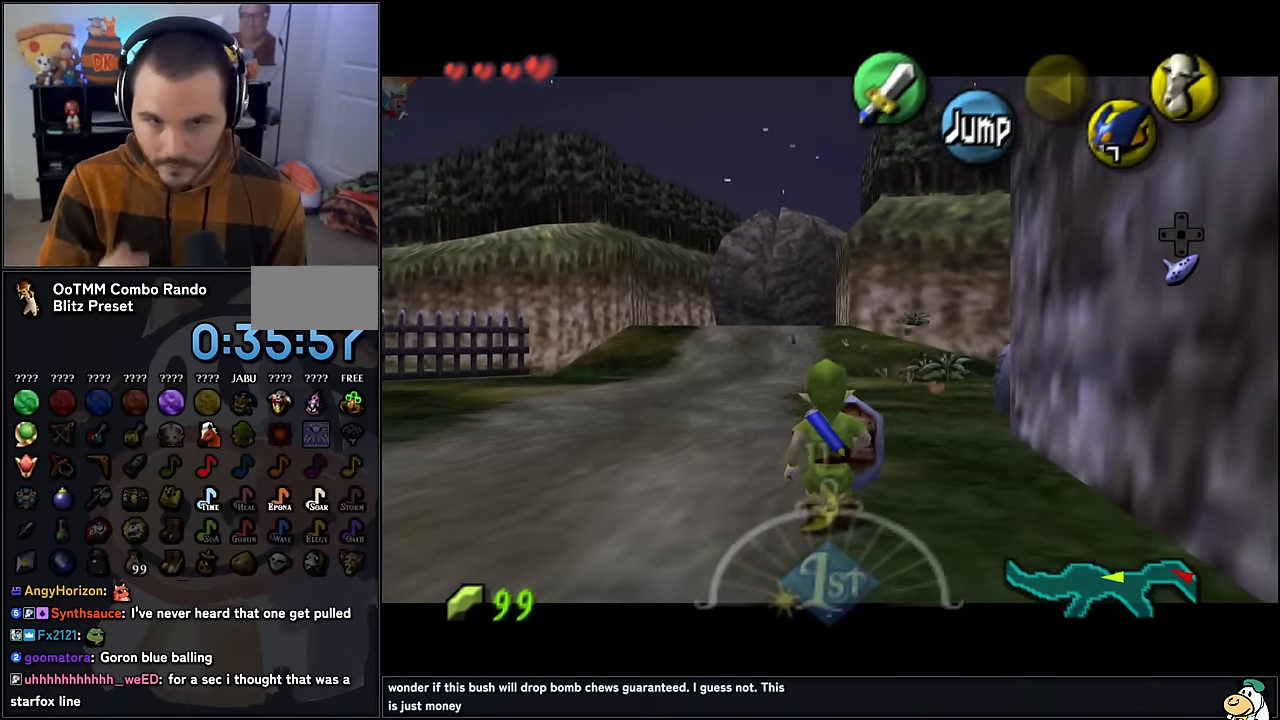
{"buttons": ["Z"], "left_stick": "down", "events": []}
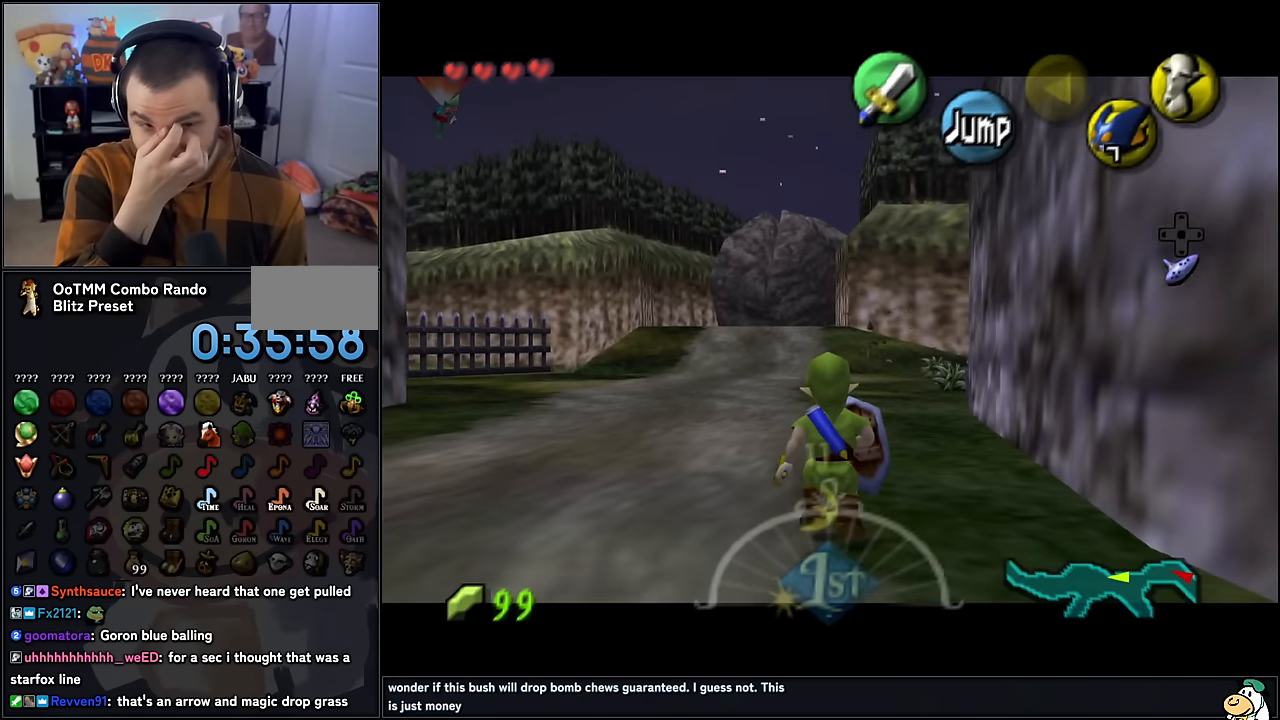
{"buttons": ["Z"], "left_stick": "down", "events": []}
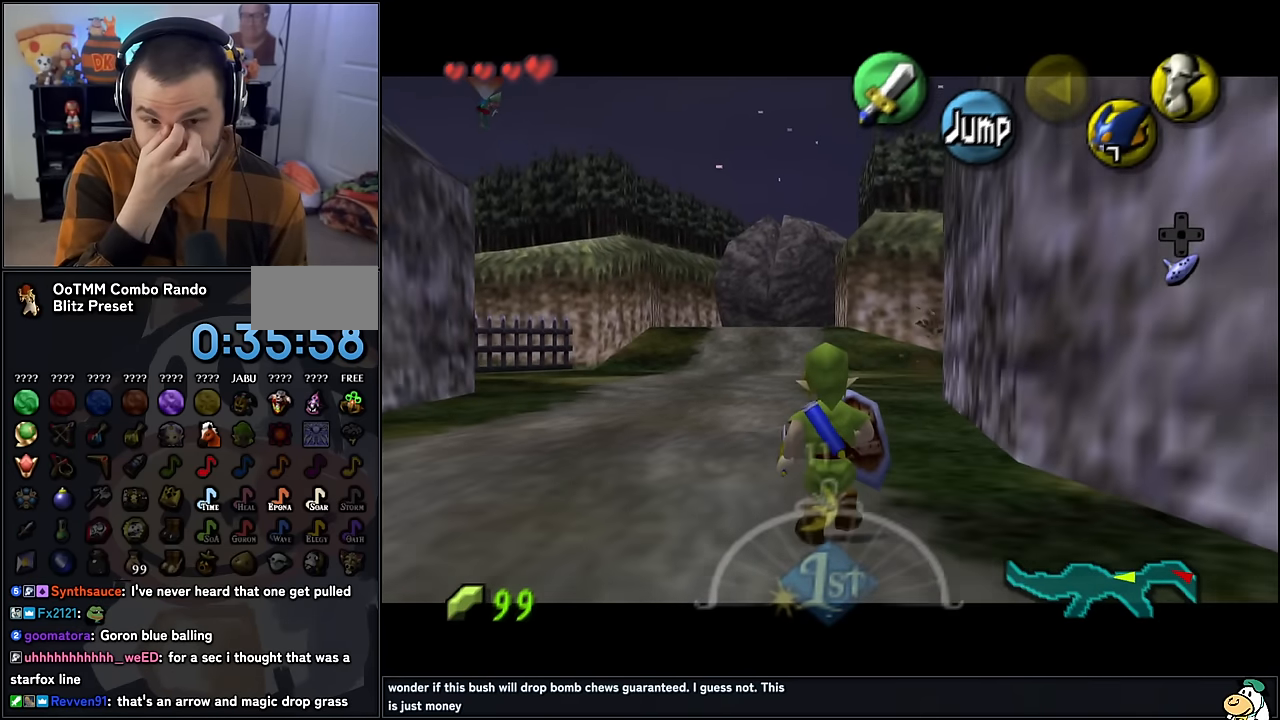
{"buttons": ["Z"], "left_stick": "down", "events": []}
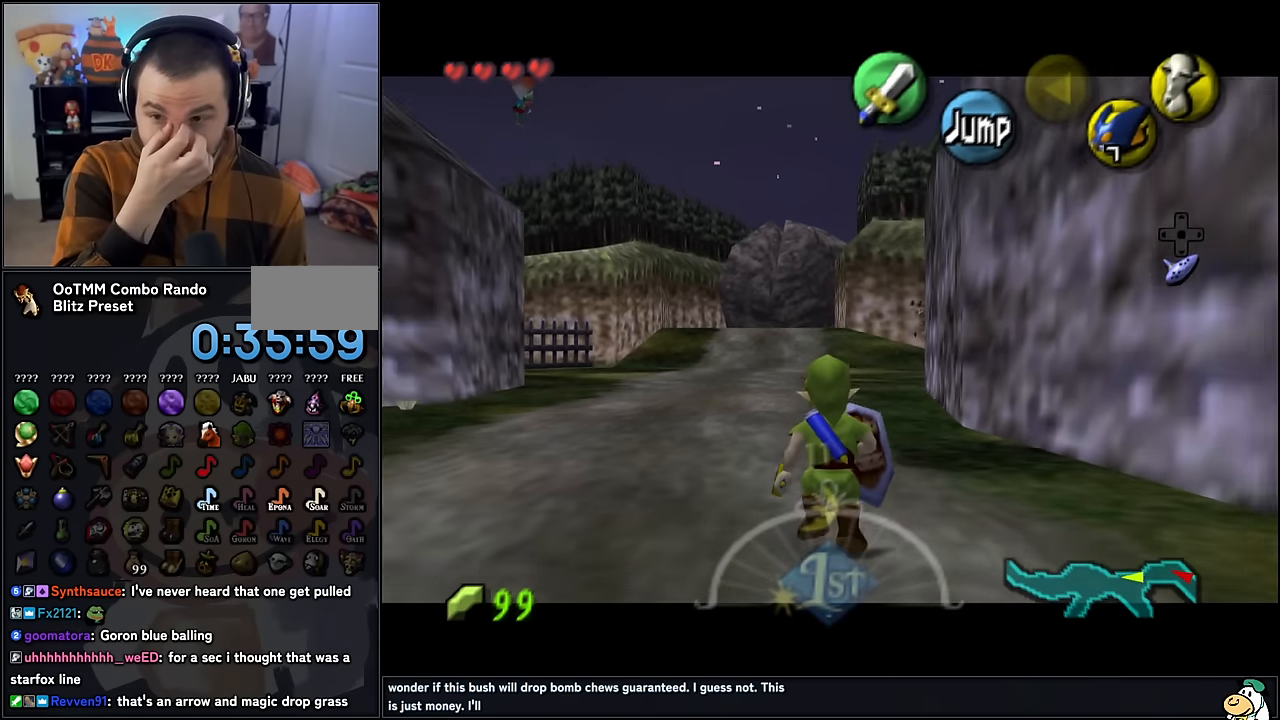
{"buttons": ["Z"], "left_stick": "down", "events": []}
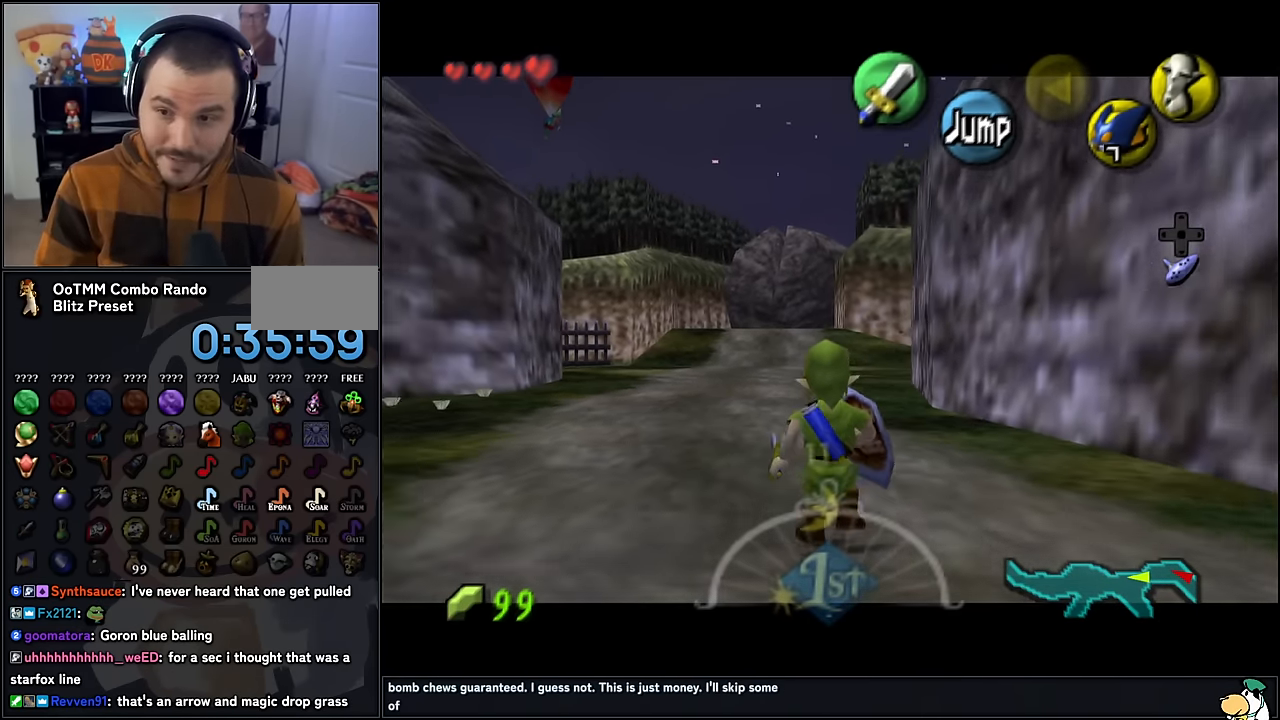
{"buttons": ["Z"], "left_stick": "down", "events": []}
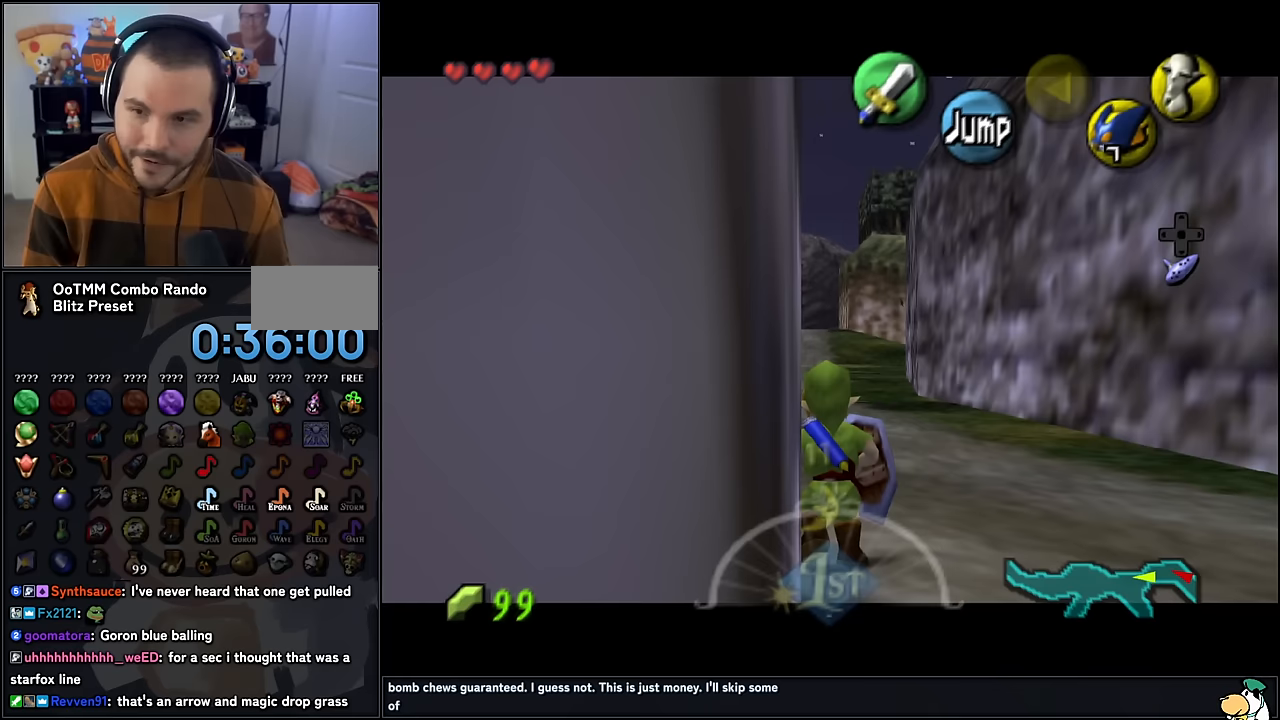
{"buttons": ["Z"], "left_stick": "down", "events": []}
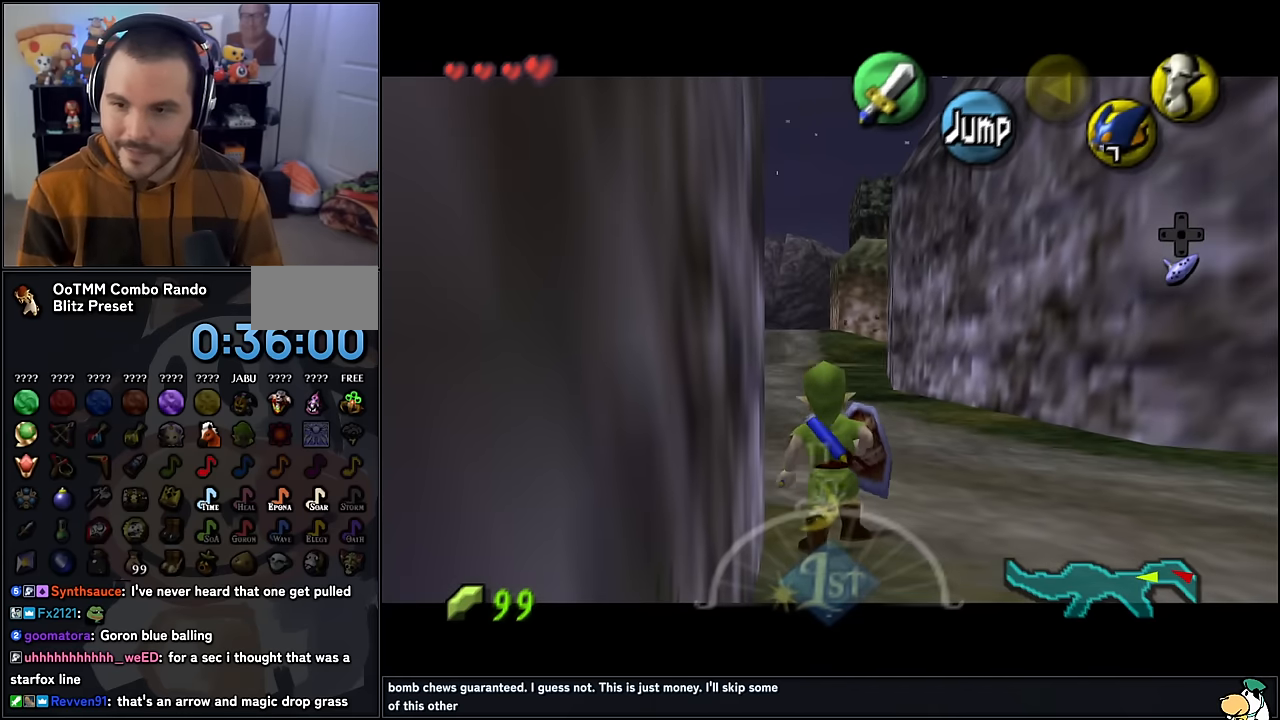
{"buttons": ["Z"], "left_stick": "down", "events": []}
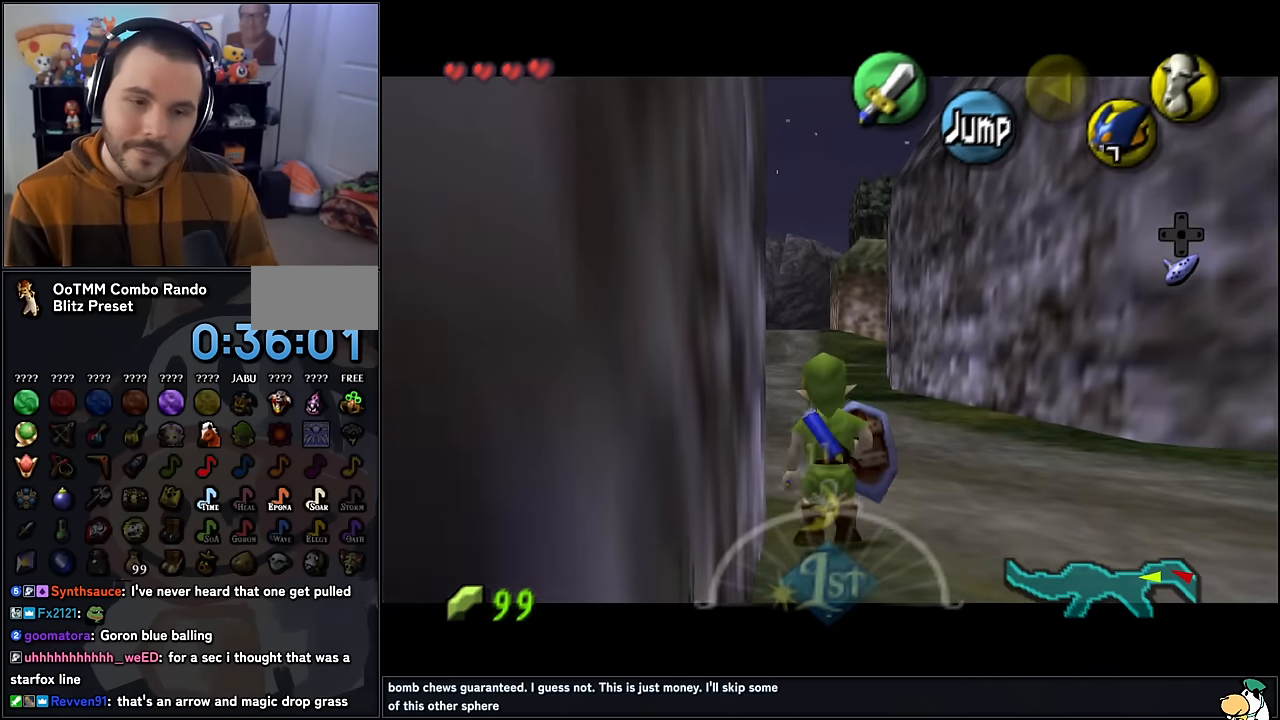
{"buttons": ["Z"], "left_stick": "down", "events": []}
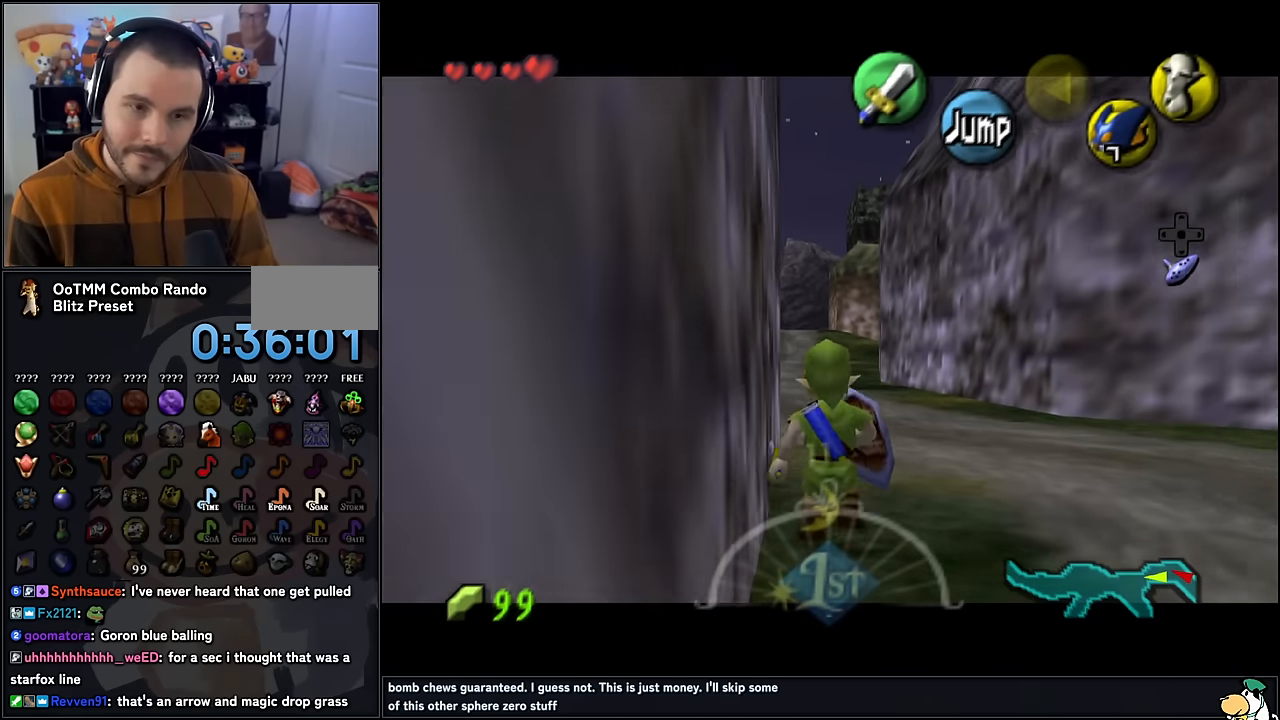
{"buttons": ["Z"], "left_stick": "down", "events": []}
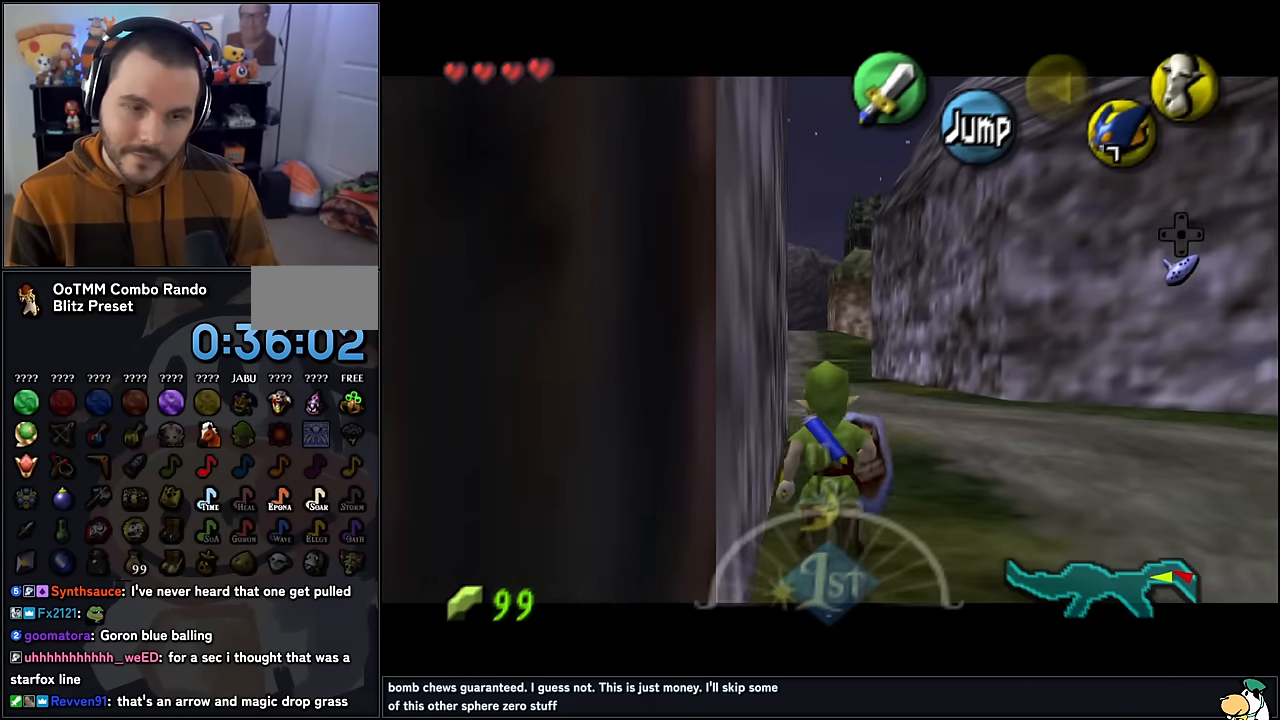
{"buttons": ["Z"], "left_stick": "down", "events": []}
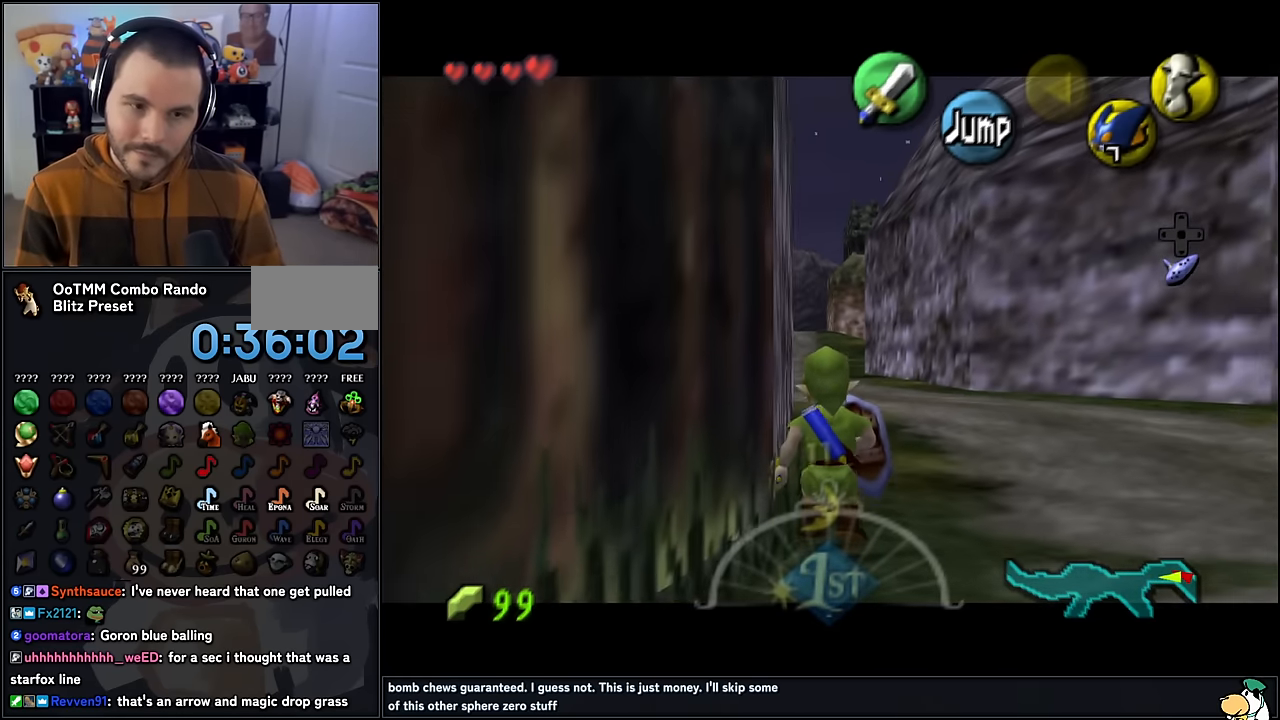
{"buttons": ["Z"], "left_stick": "down", "events": []}
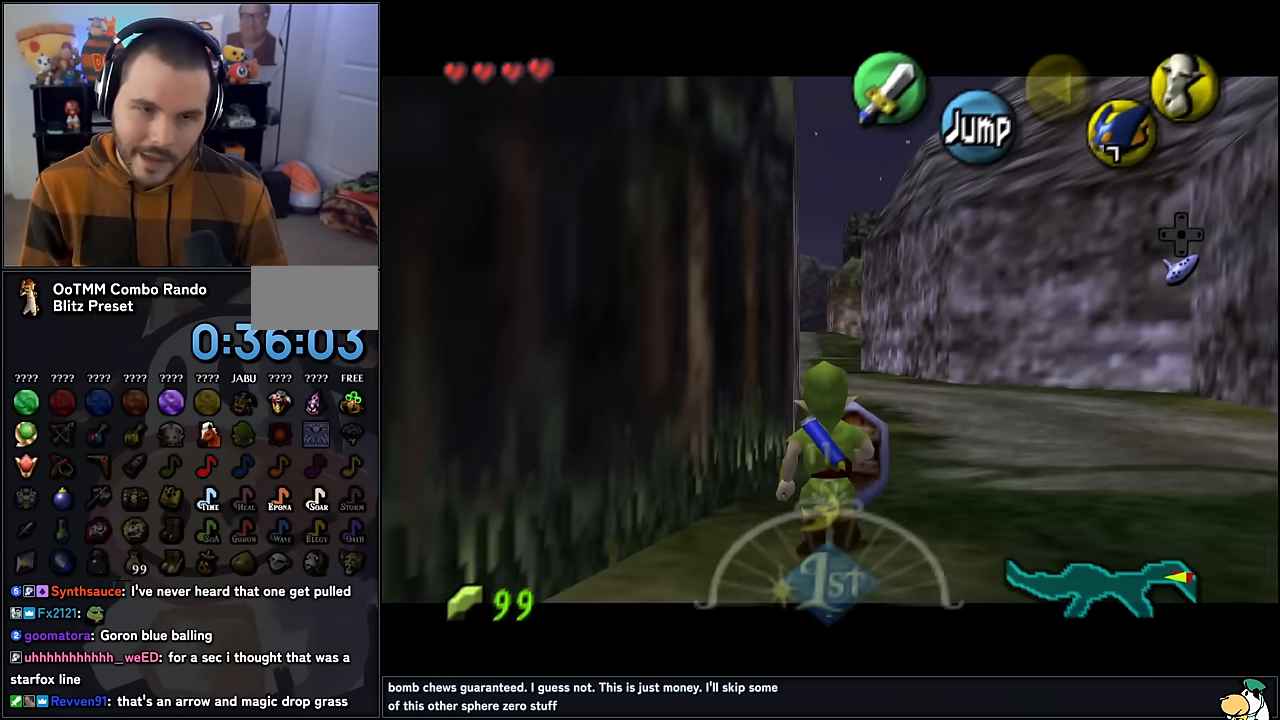
{"buttons": ["Z"], "left_stick": "down", "events": []}
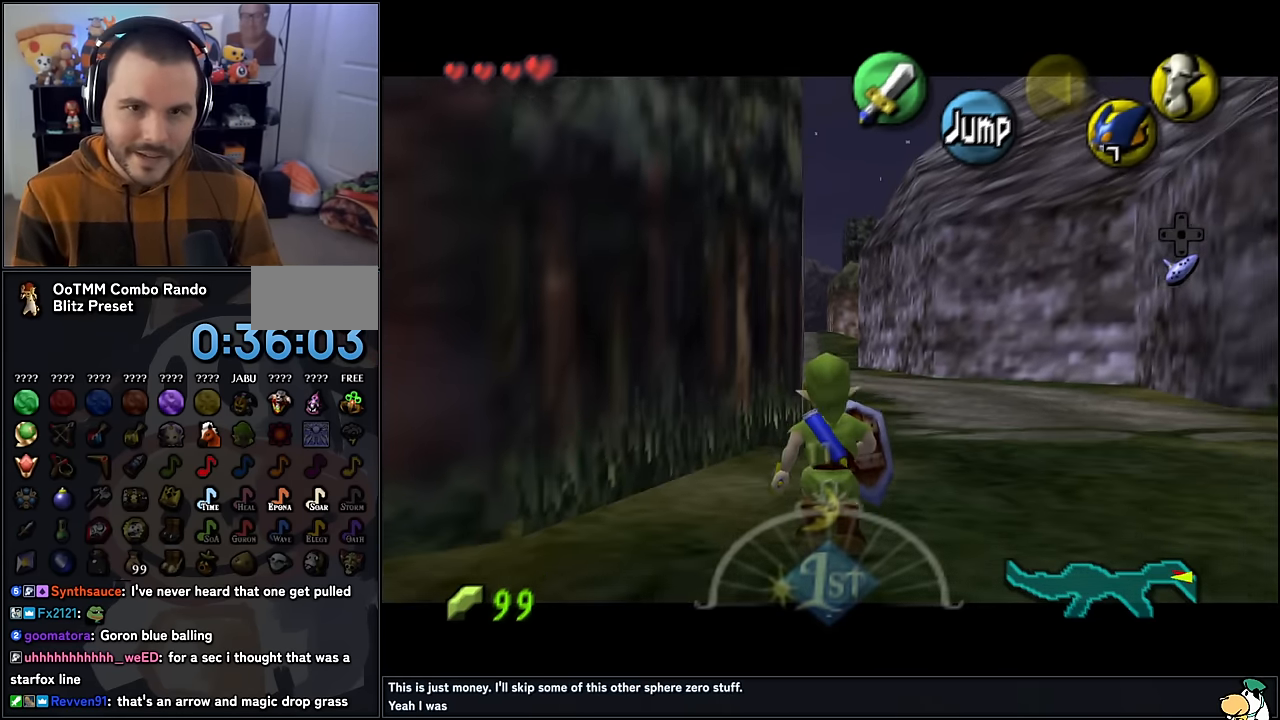
{"buttons": ["Z"], "left_stick": "down", "events": []}
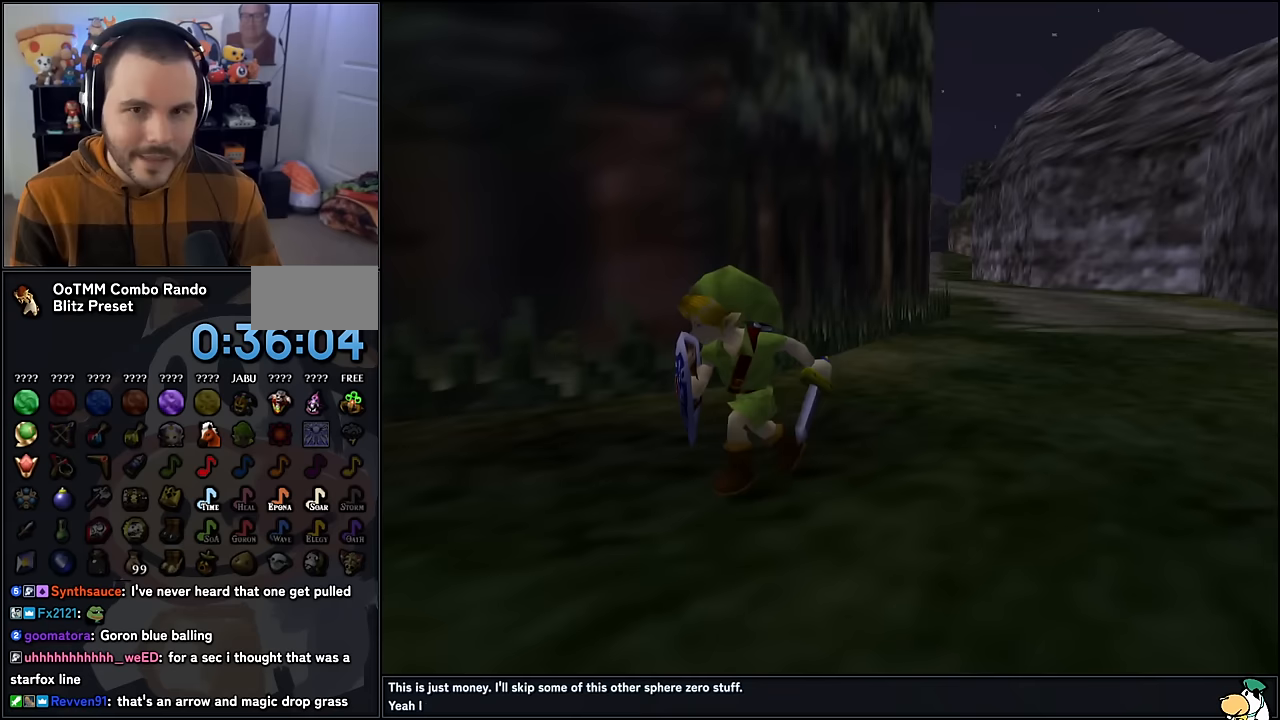
{"buttons": ["Z"], "left_stick": "down", "events": []}
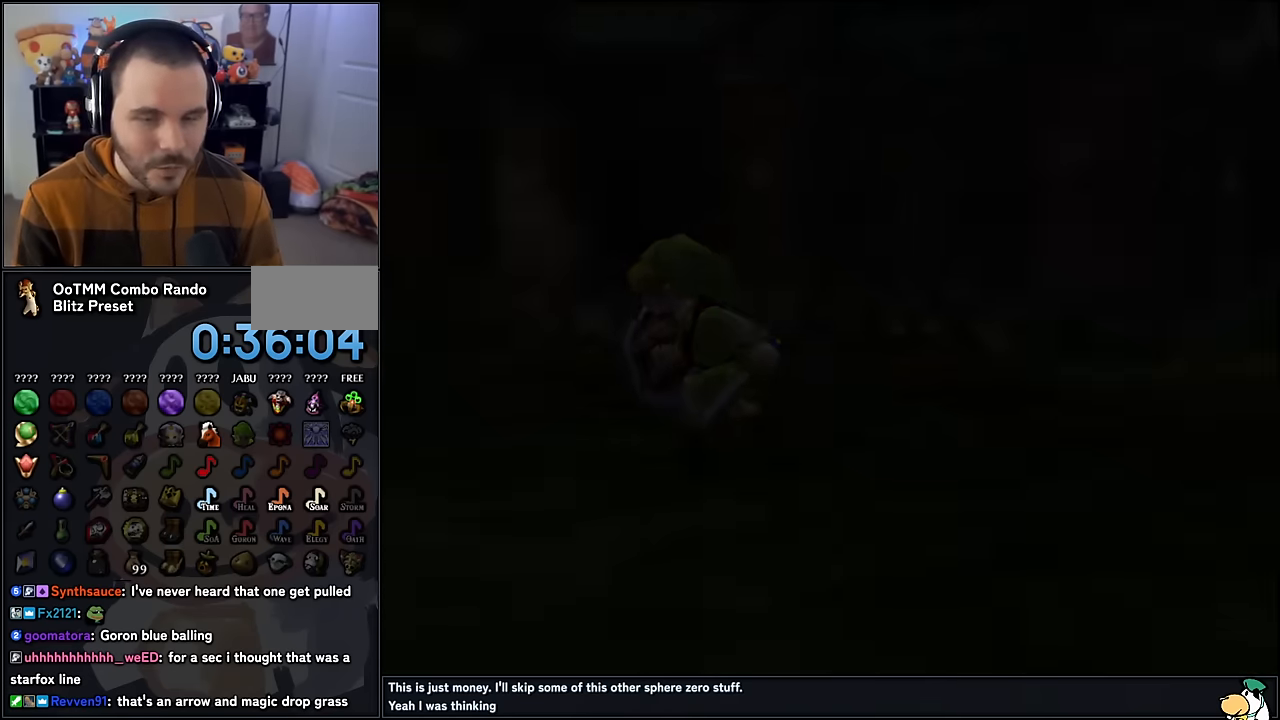
{"buttons": [], "left_stick": "center", "events": [[317, "Z", "up"], [333, "left_stick", "center"]]}
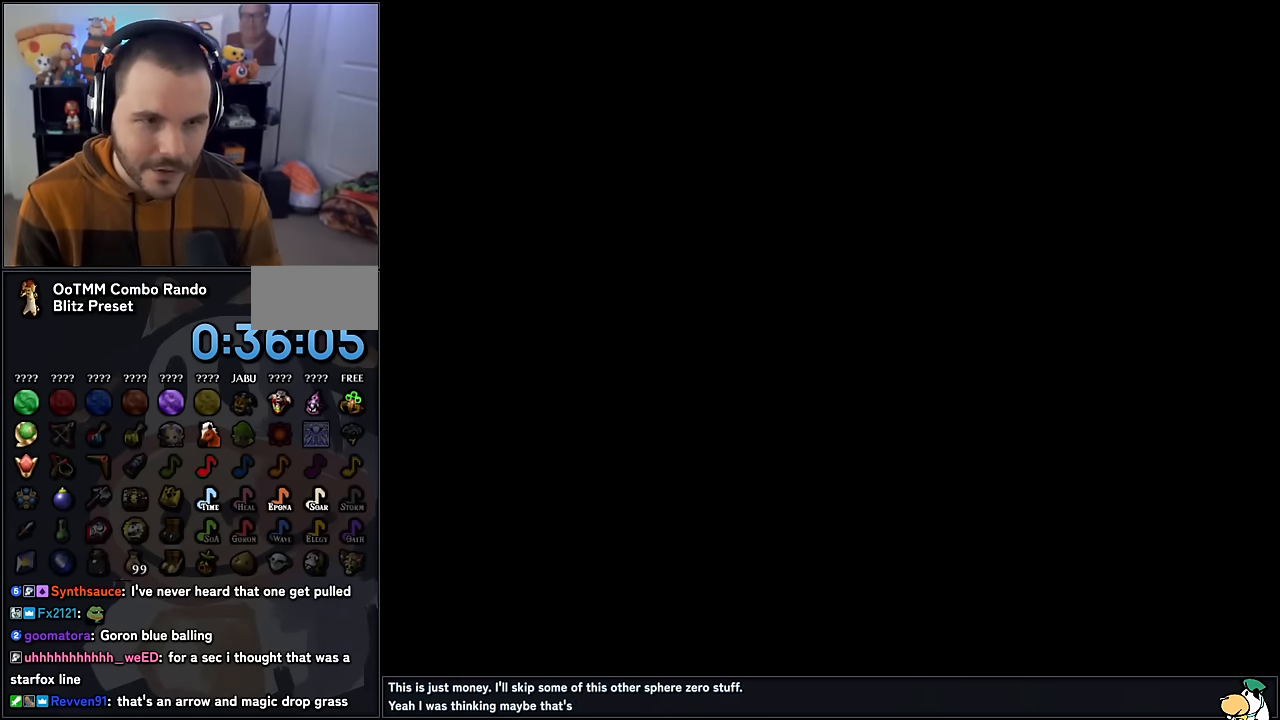
{"buttons": [], "left_stick": "center", "events": []}
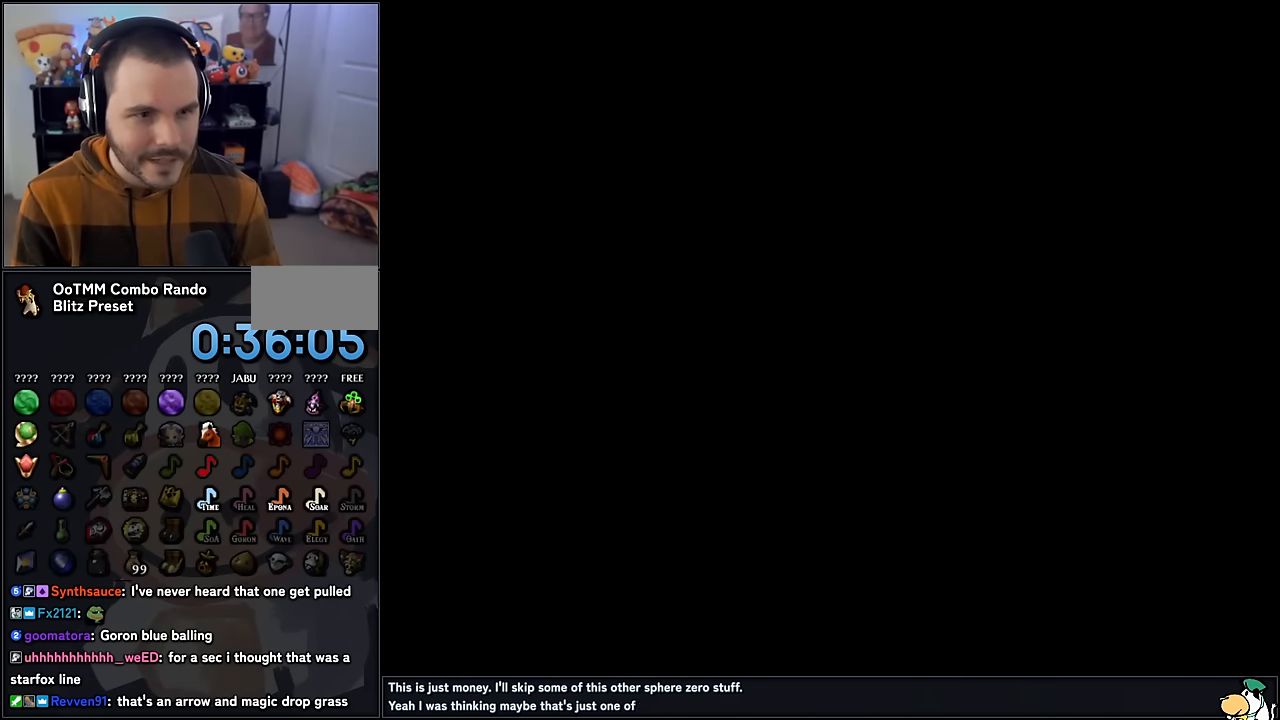
{"buttons": [], "left_stick": "up", "events": [[283, "left_stick", "up"]]}
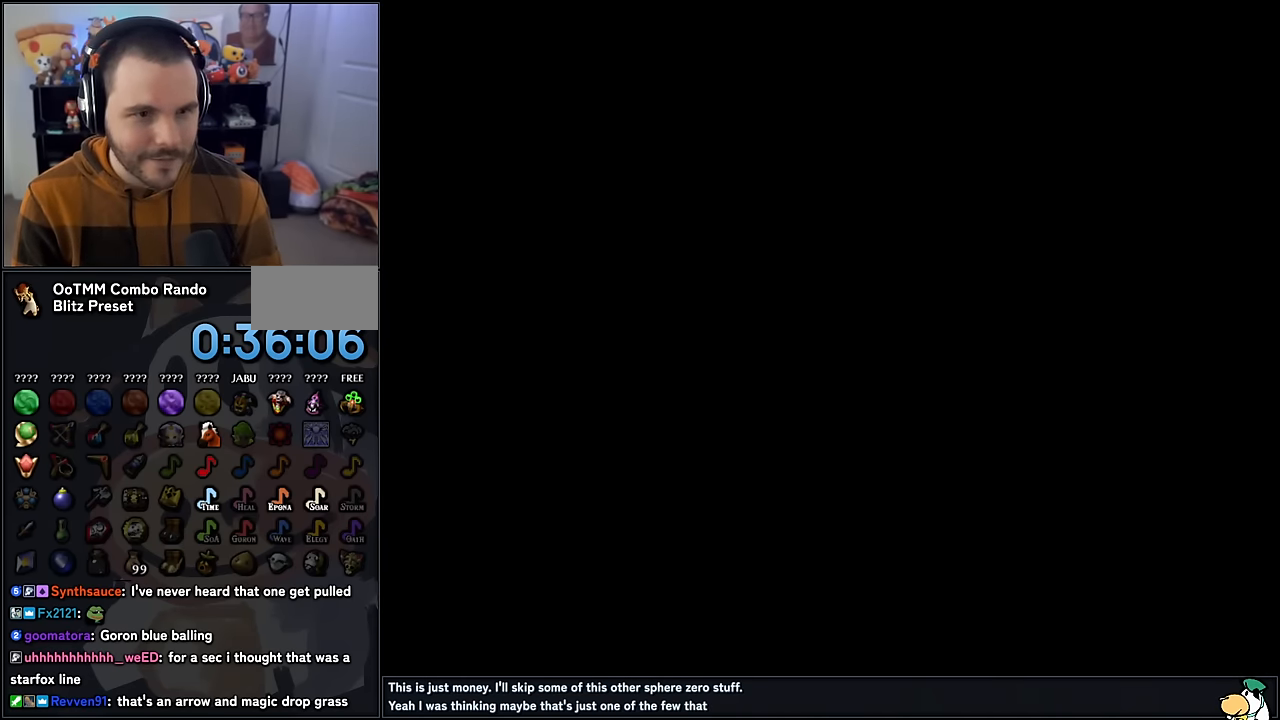
{"buttons": [], "left_stick": "up", "events": []}
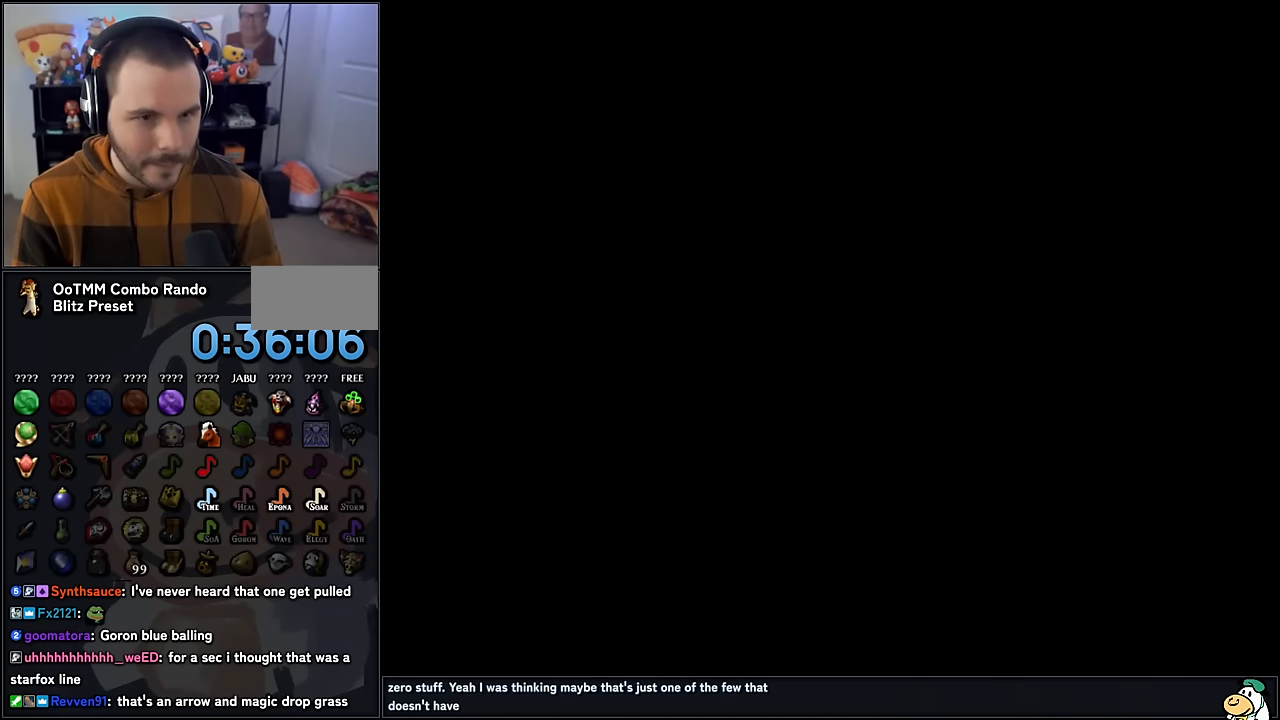
{"buttons": [], "left_stick": "up", "events": []}
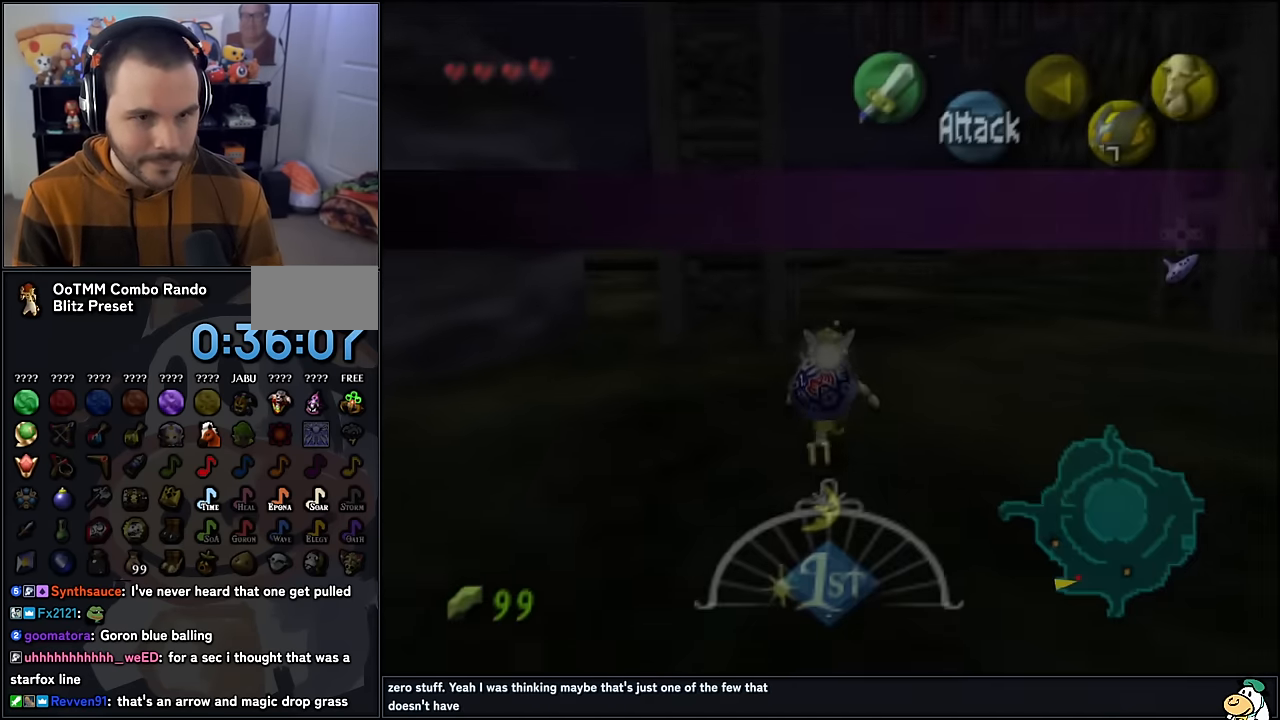
{"buttons": [], "left_stick": "up", "events": []}
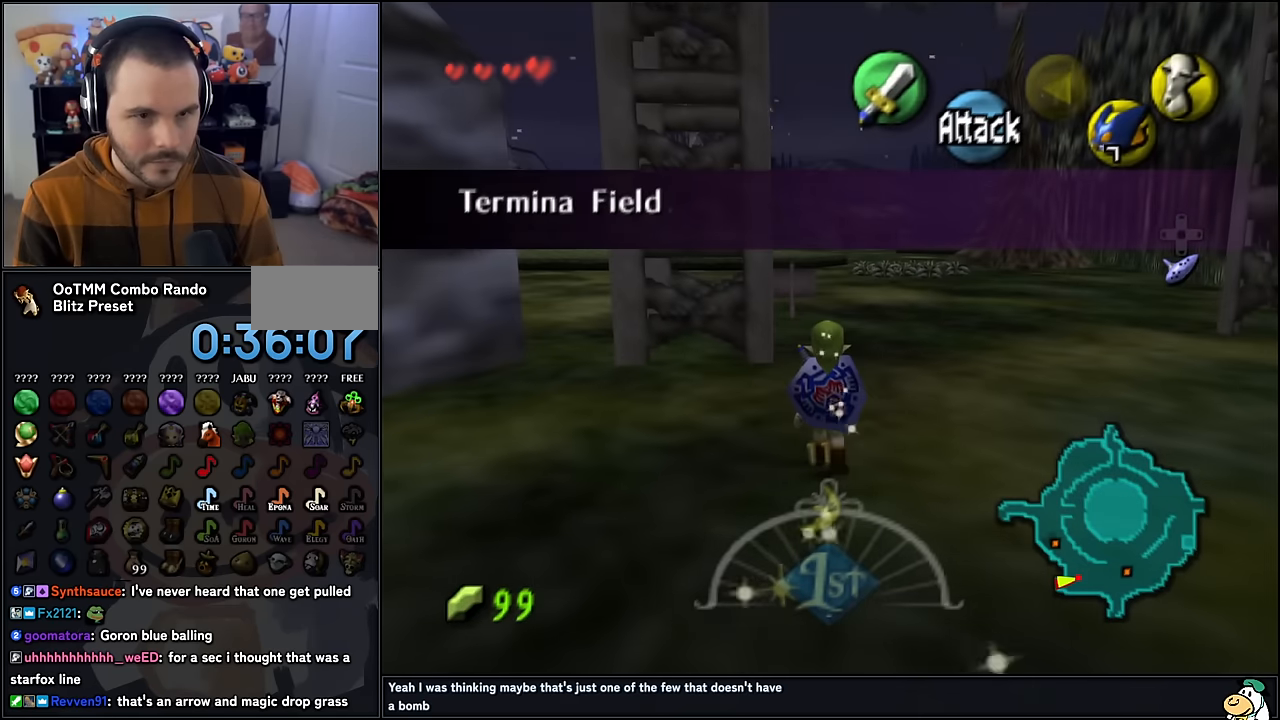
{"buttons": ["A"], "left_stick": "up", "events": [[416, "A", "down"]]}
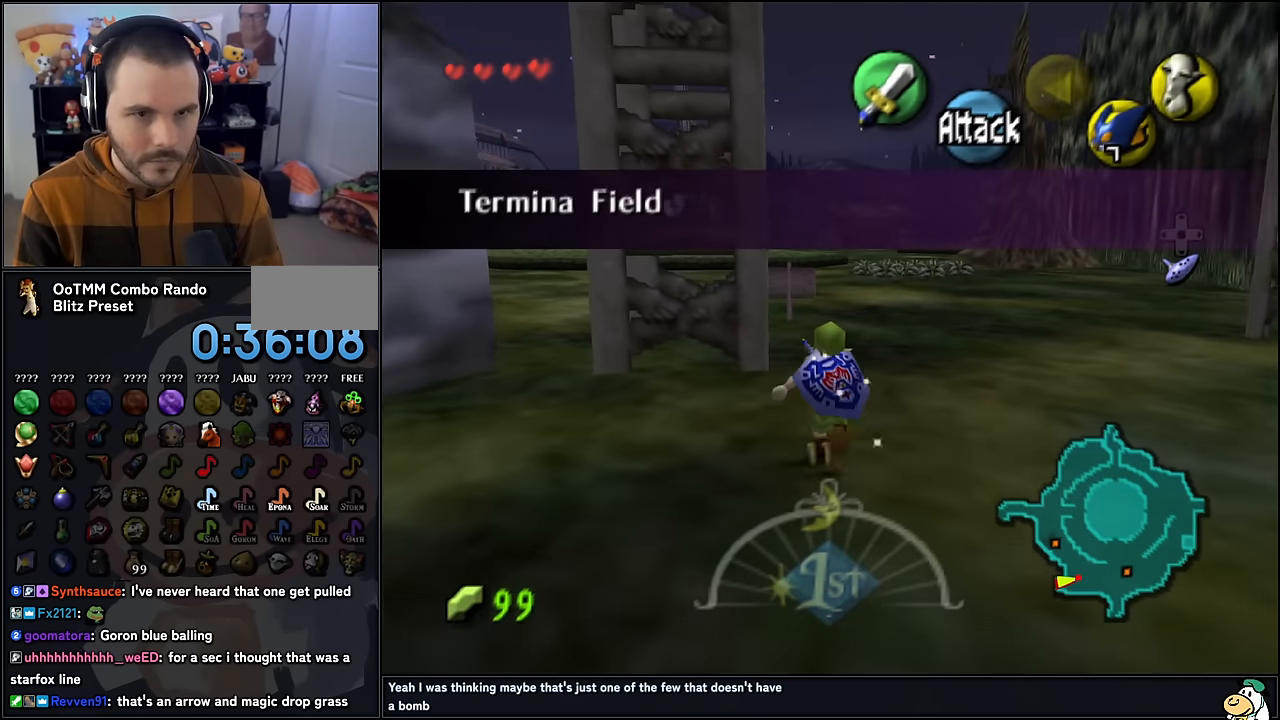
{"buttons": [], "left_stick": "up", "events": [[16, "A", "up"], [83, "A", "down"], [216, "A", "up"]]}
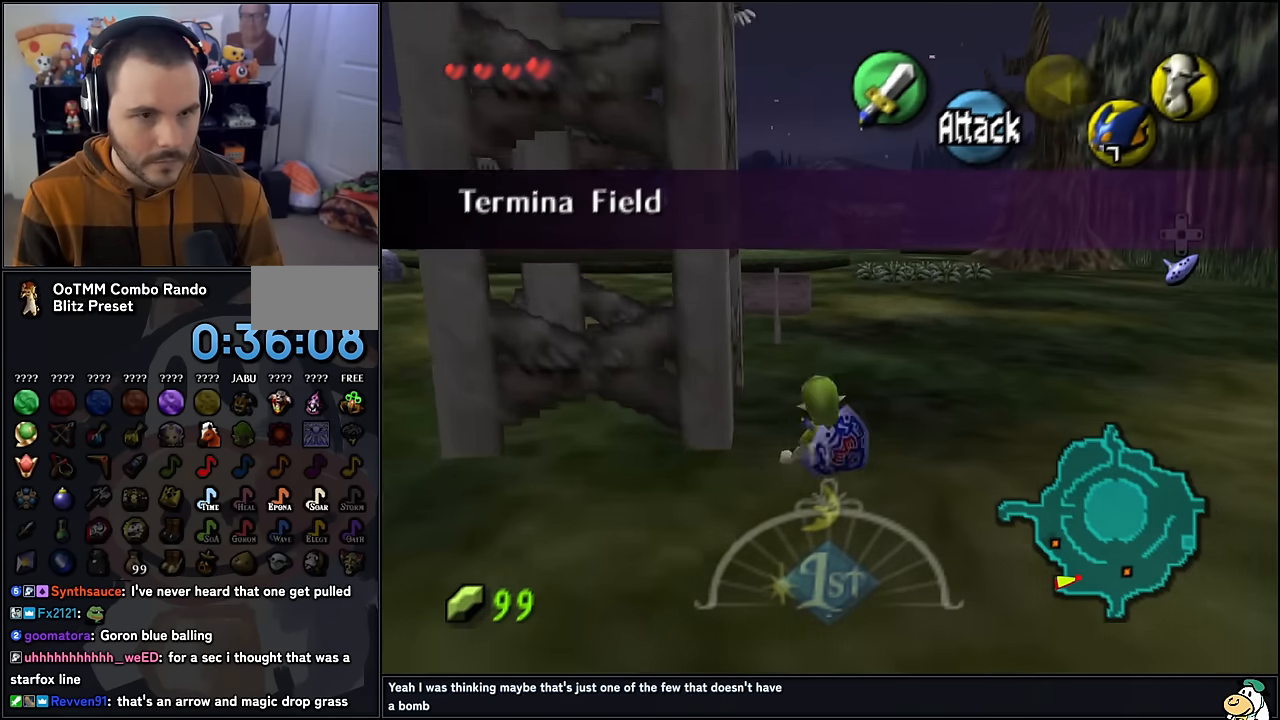
{"buttons": [], "left_stick": "up-left", "events": [[383, "left_stick", "up-left"]]}
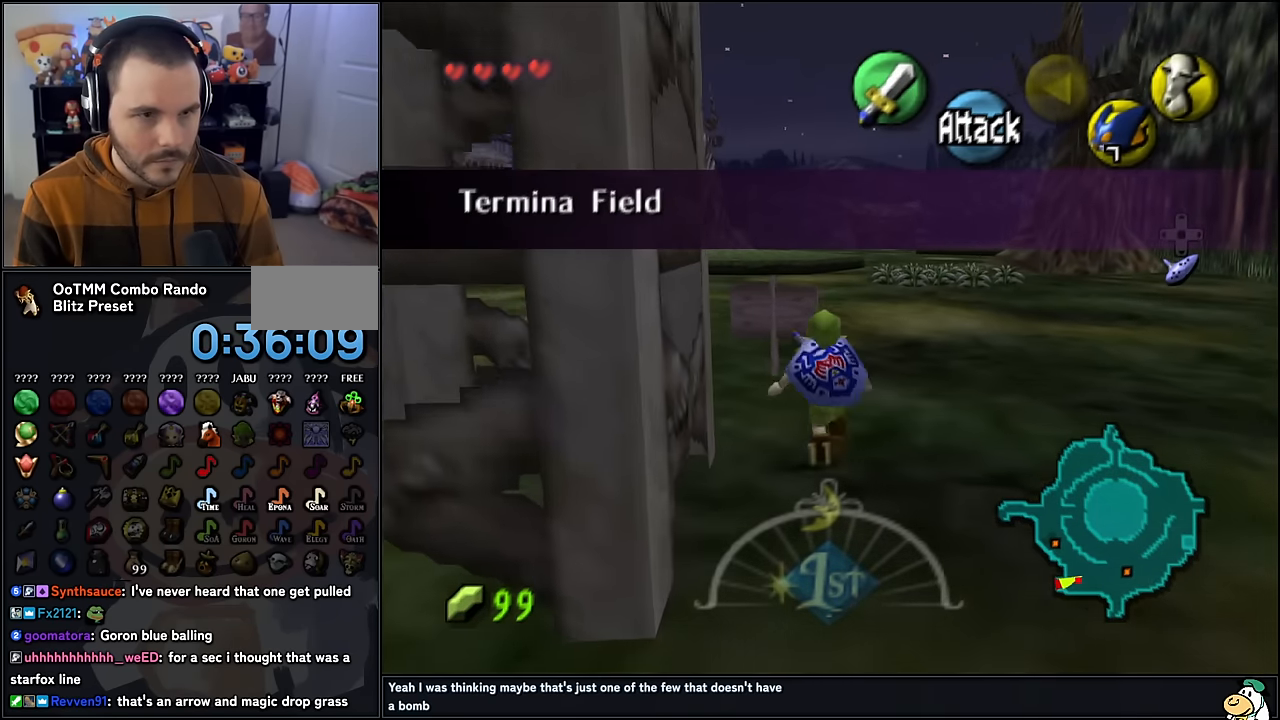
{"buttons": [], "left_stick": "up-left", "events": []}